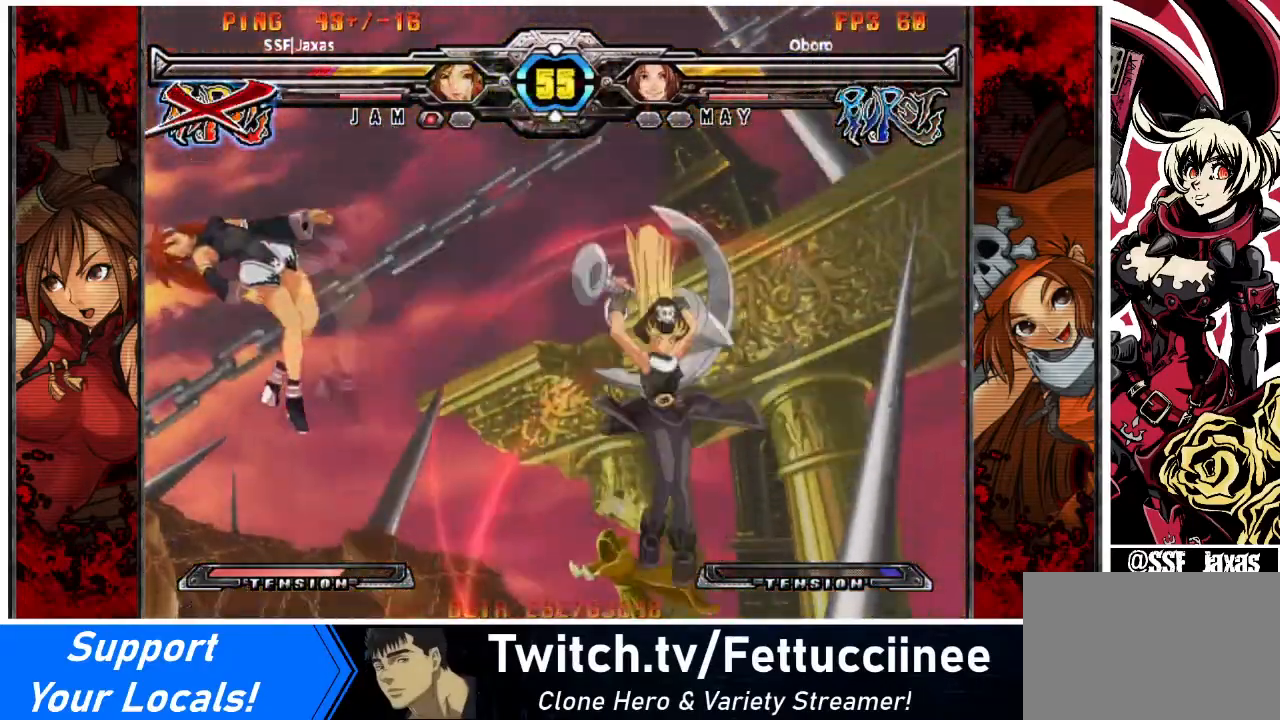
Gameplay with a controller (arcade stick); each line is a JSON object with the inputs held at the frame after it. "events" lists button and stick changes between this image and that frame as [ms after this image, input, new state], when the widget could be followed in between. Not read: L3 R3 other_buttons.
{"buttons": ["CROSS", "SQUARE", "TRIANGLE", "R1", "DPAD_LEFT"], "events": [[134, "TRIANGLE", "up"], [167, "SQUARE", "up"], [234, "SQUARE", "down"], [234, "TRIANGLE", "down"], [267, "DPAD_UP", "up"], [334, "TRIANGLE", "up"], [367, "SQUARE", "up"], [434, "SQUARE", "down"], [468, "TRIANGLE", "down"]]}
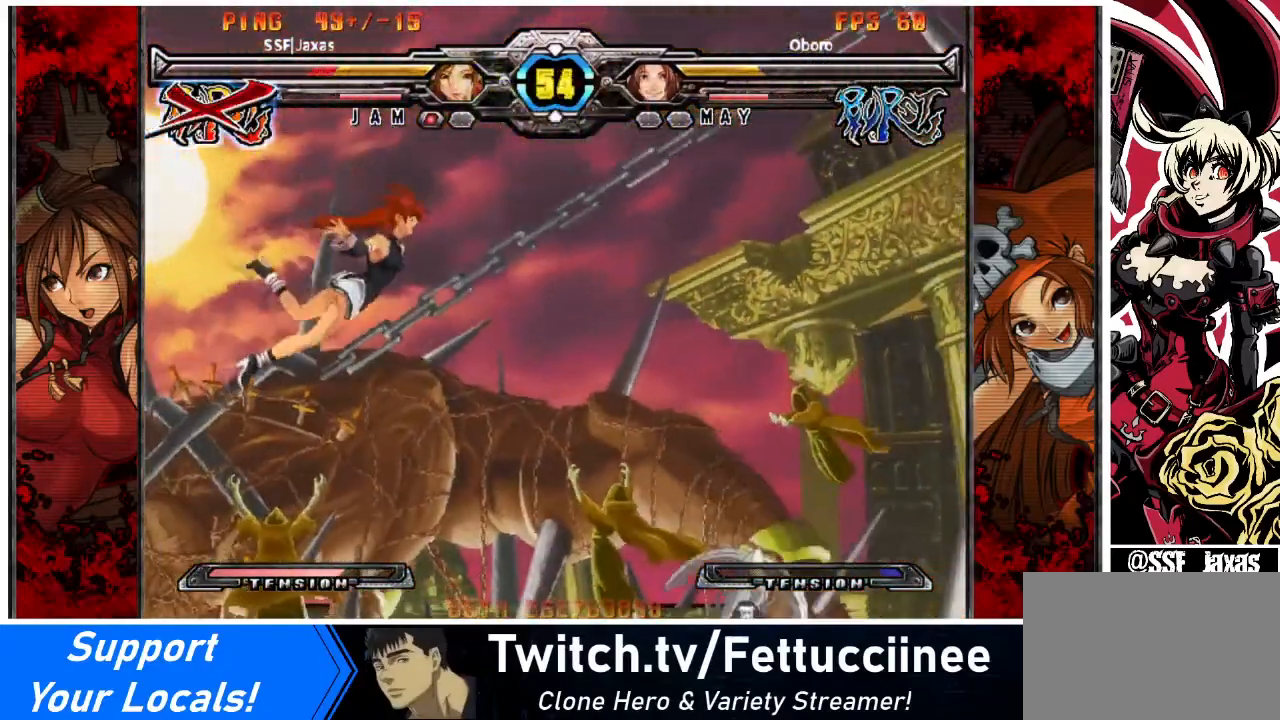
{"buttons": ["CROSS", "R1", "DPAD_LEFT"], "events": [[67, "SQUARE", "up"], [67, "TRIANGLE", "up"], [167, "DPAD_UP", "down"], [167, "SQUARE", "down"], [167, "TRIANGLE", "down"], [300, "SQUARE", "up"], [300, "TRIANGLE", "up"], [334, "DPAD_UP", "up"], [400, "SQUARE", "down"], [434, "TRIANGLE", "down"], [500, "SQUARE", "up"], [500, "TRIANGLE", "up"]]}
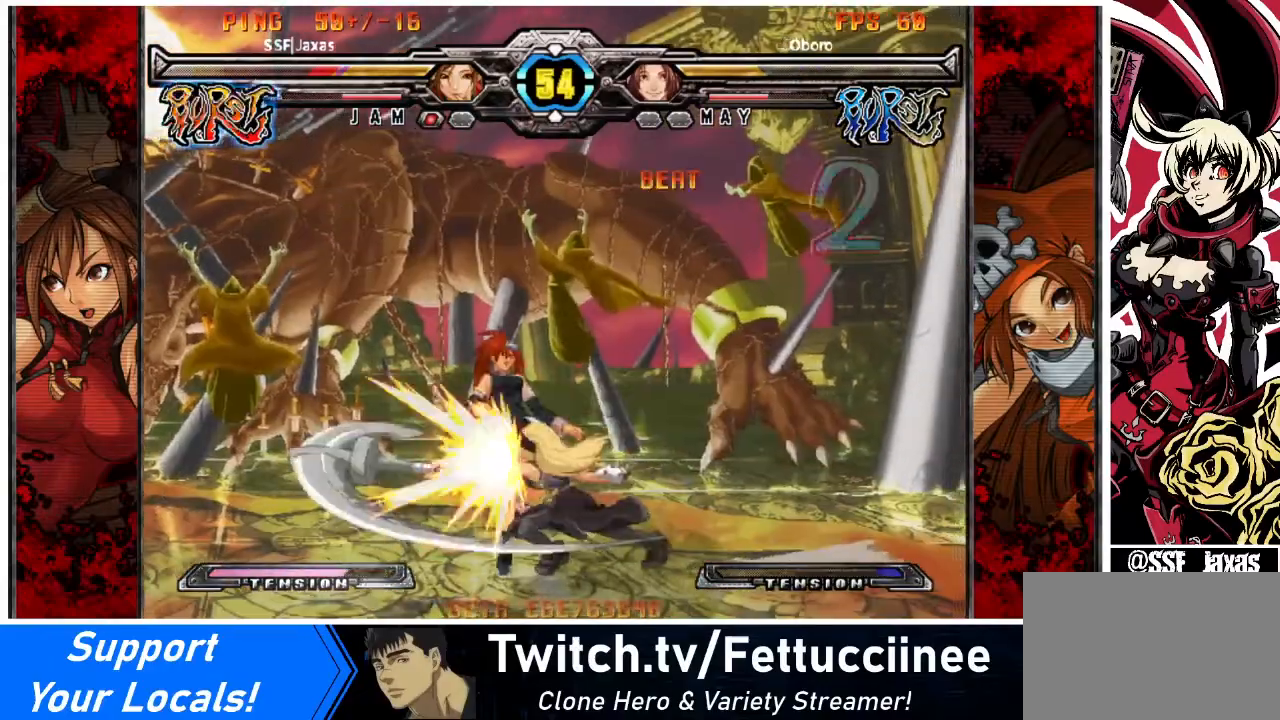
{"buttons": ["CROSS", "R1", "DPAD_LEFT"], "events": [[267, "CROSS", "up"], [367, "CROSS", "down"], [367, "SQUARE", "down"], [367, "TRIANGLE", "down"], [468, "TRIANGLE", "up"], [501, "SQUARE", "up"]]}
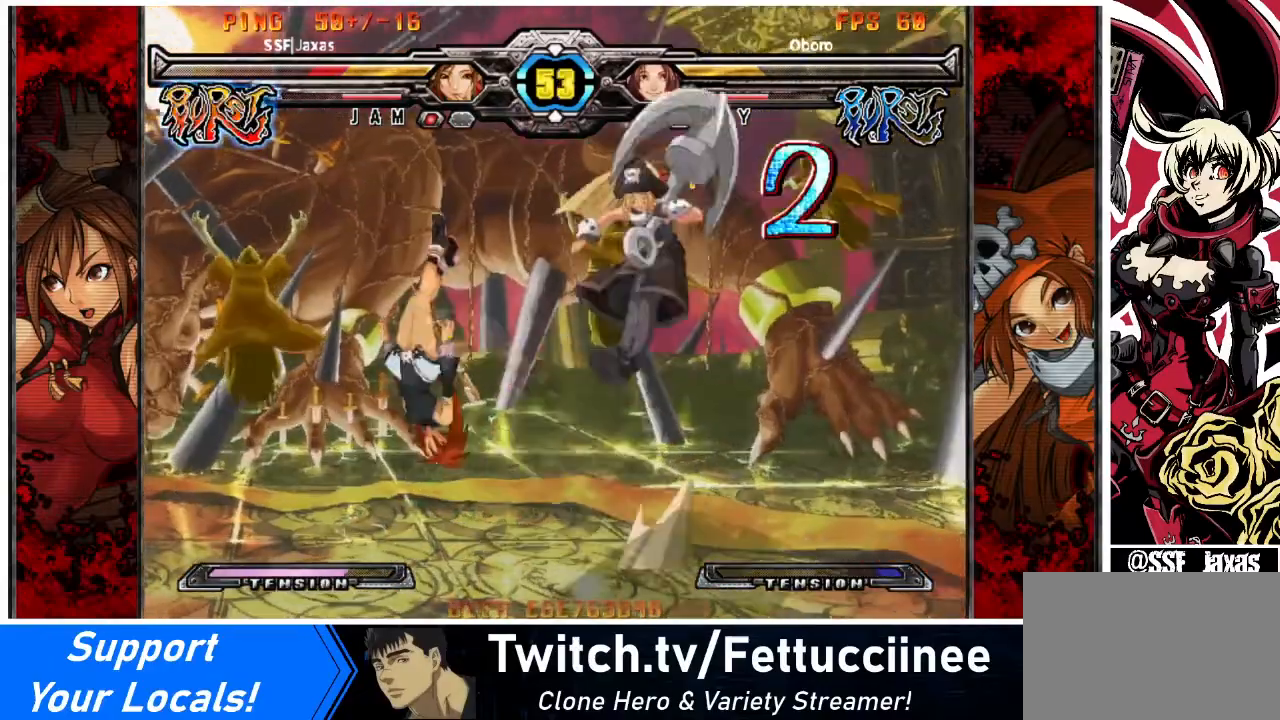
{"buttons": ["DPAD_RIGHT"], "events": [[33, "DPAD_UP", "down"], [100, "SQUARE", "down"], [100, "TRIANGLE", "down"], [133, "SQUARE", "up"], [133, "TRIANGLE", "up"], [167, "DPAD_UP", "up"], [200, "CROSS", "up"], [200, "R1", "up"], [500, "DPAD_LEFT", "up"], [500, "DPAD_RIGHT", "down"]]}
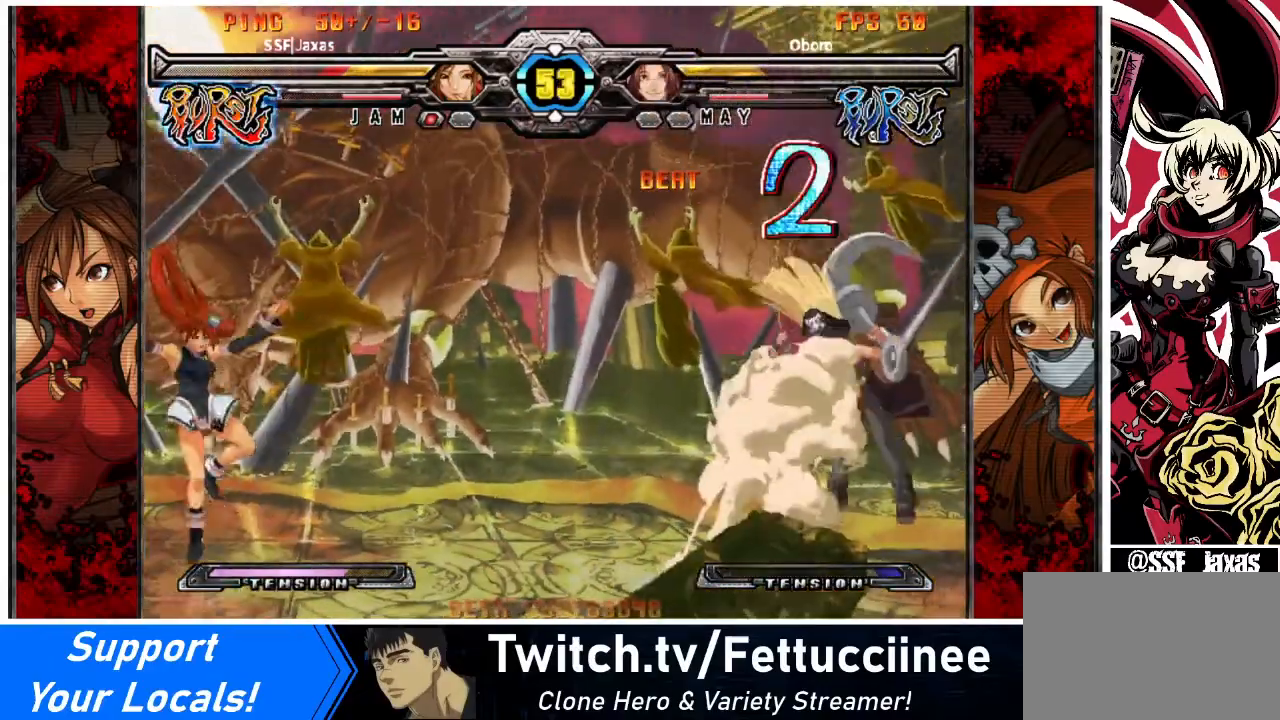
{"buttons": ["DPAD_UP", "DPAD_LEFT"], "events": [[67, "DPAD_RIGHT", "up"], [134, "DPAD_RIGHT", "down"], [468, "DPAD_RIGHT", "up"], [501, "DPAD_LEFT", "down"], [501, "DPAD_UP", "down"]]}
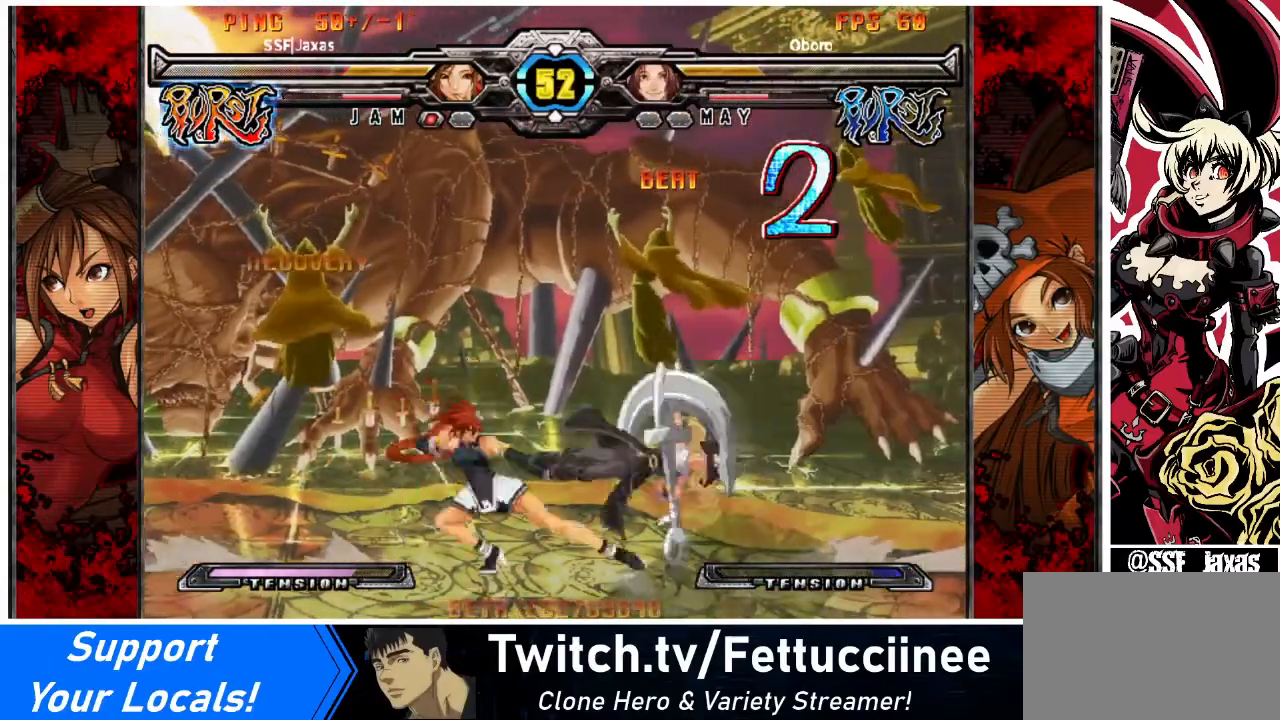
{"buttons": ["DPAD_DOWN", "DPAD_LEFT"], "events": [[33, "SQUARE", "down"], [67, "TRIANGLE", "down"], [100, "SQUARE", "up"], [100, "TRIANGLE", "up"], [133, "DPAD_UP", "up"], [434, "DPAD_DOWN", "down"]]}
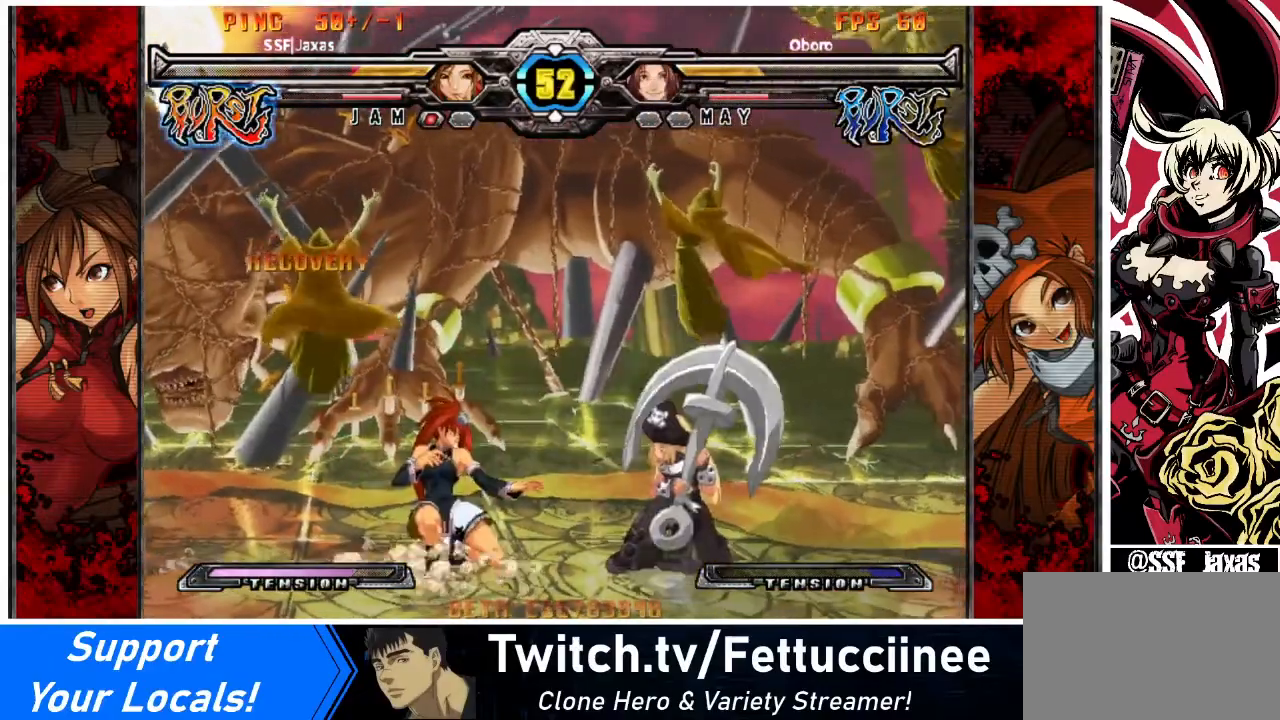
{"buttons": ["DPAD_DOWN", "DPAD_LEFT"], "events": [[134, "SQUARE", "down"], [167, "TRIANGLE", "down"], [201, "TRIANGLE", "up"], [234, "SQUARE", "up"]]}
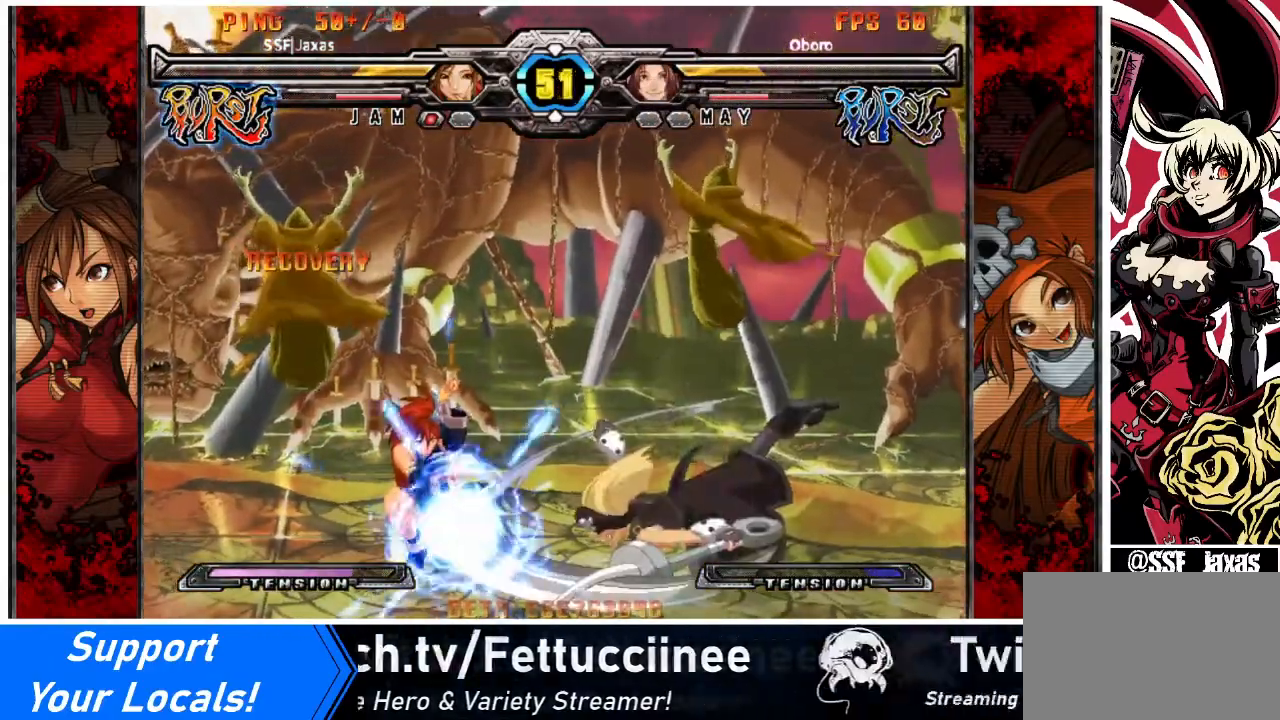
{"buttons": ["DPAD_RIGHT"], "events": [[200, "DPAD_DOWN", "up"], [200, "DPAD_LEFT", "up"], [300, "DPAD_RIGHT", "down"], [367, "DPAD_RIGHT", "up"], [434, "DPAD_RIGHT", "down"]]}
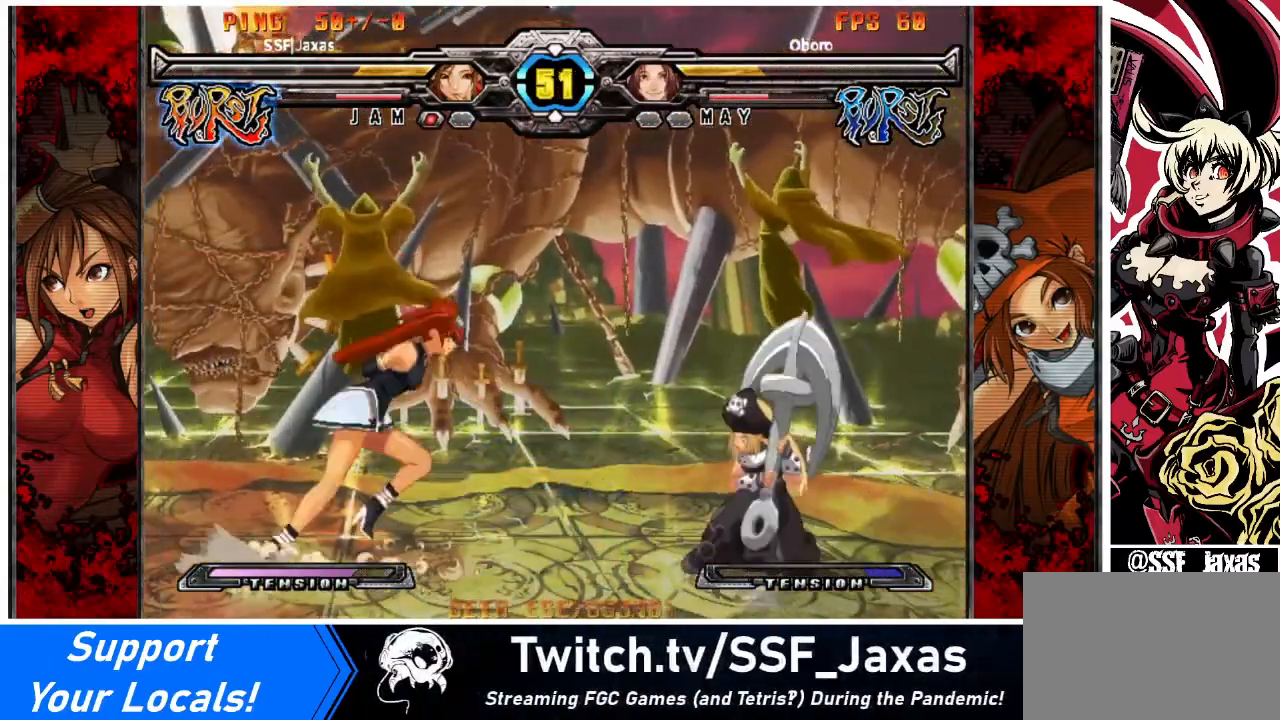
{"buttons": [], "events": [[134, "DPAD_DOWN", "down"], [167, "SQUARE", "down"], [201, "DPAD_DOWN", "up"], [201, "DPAD_RIGHT", "up"], [267, "SQUARE", "up"], [401, "TRIANGLE", "down"], [468, "TRIANGLE", "up"]]}
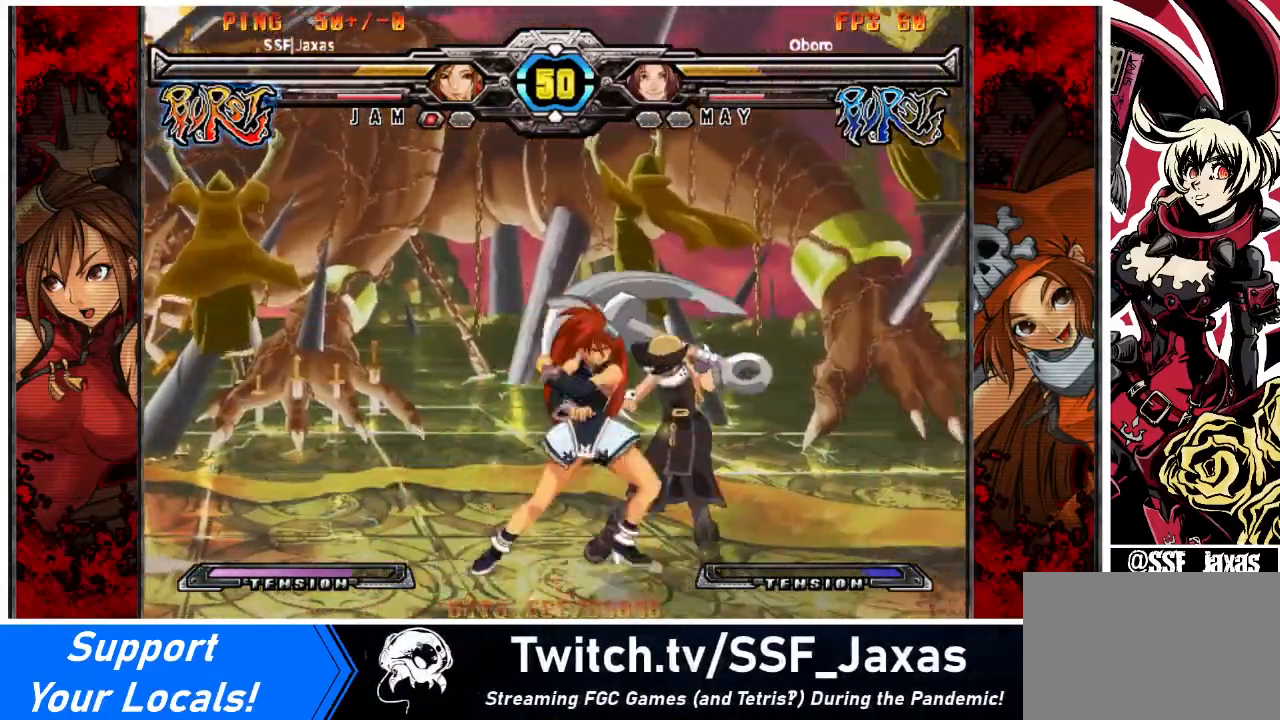
{"buttons": [], "events": [[133, "R1", "down"], [267, "R1", "up"]]}
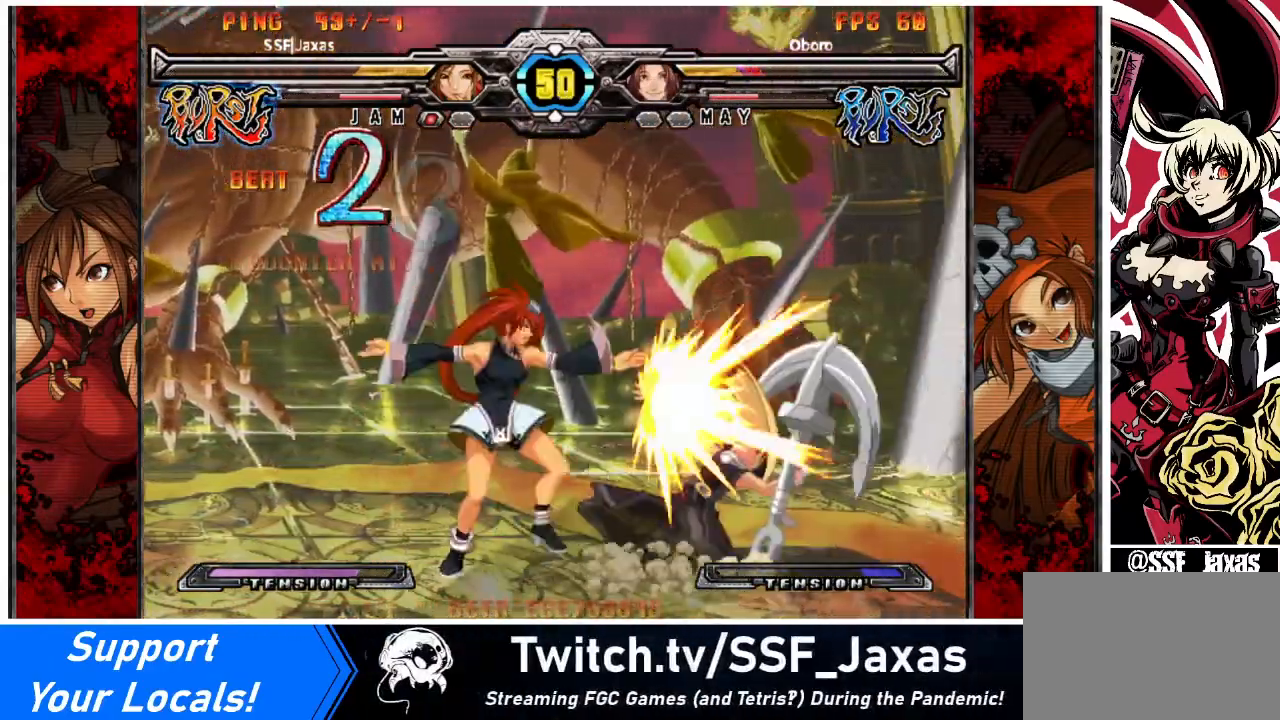
{"buttons": ["DPAD_DOWN"], "events": [[267, "DPAD_DOWN", "down"], [401, "R2", "down"], [501, "R2", "up"]]}
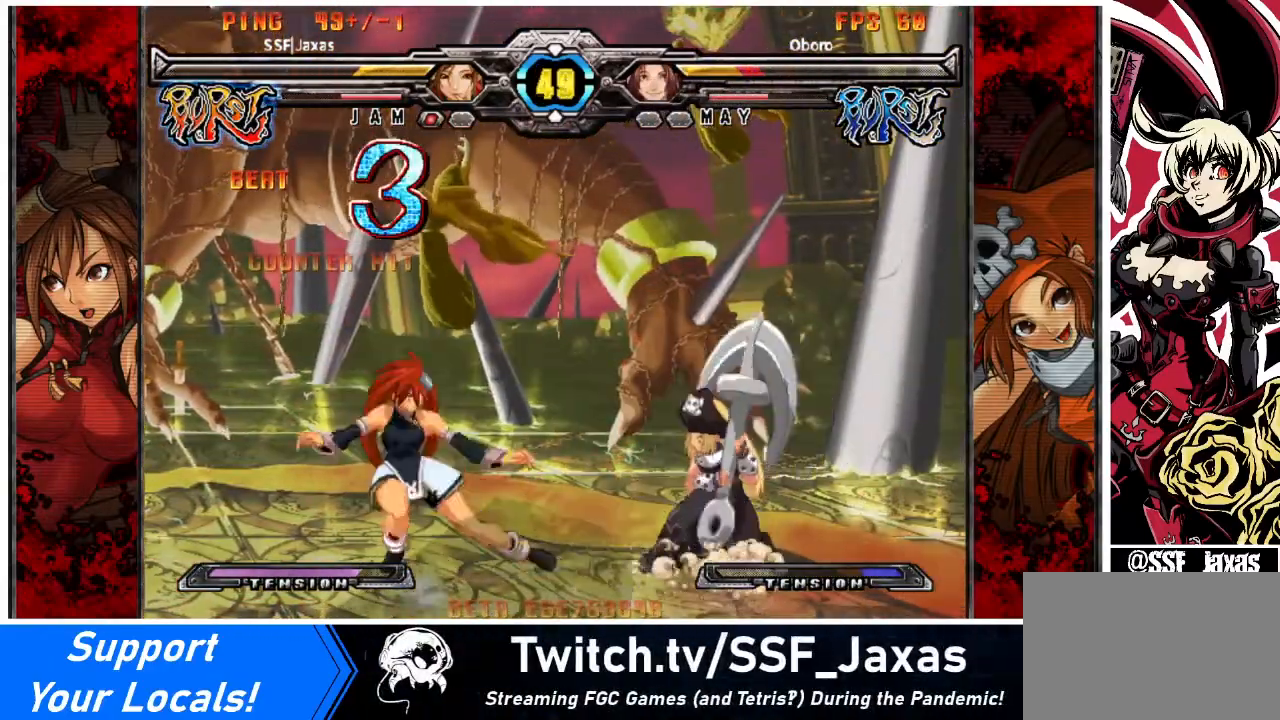
{"buttons": ["DPAD_LEFT"], "events": [[133, "DPAD_DOWN", "up"], [334, "DPAD_LEFT", "down"], [434, "DPAD_LEFT", "up"], [467, "DPAD_LEFT", "down"]]}
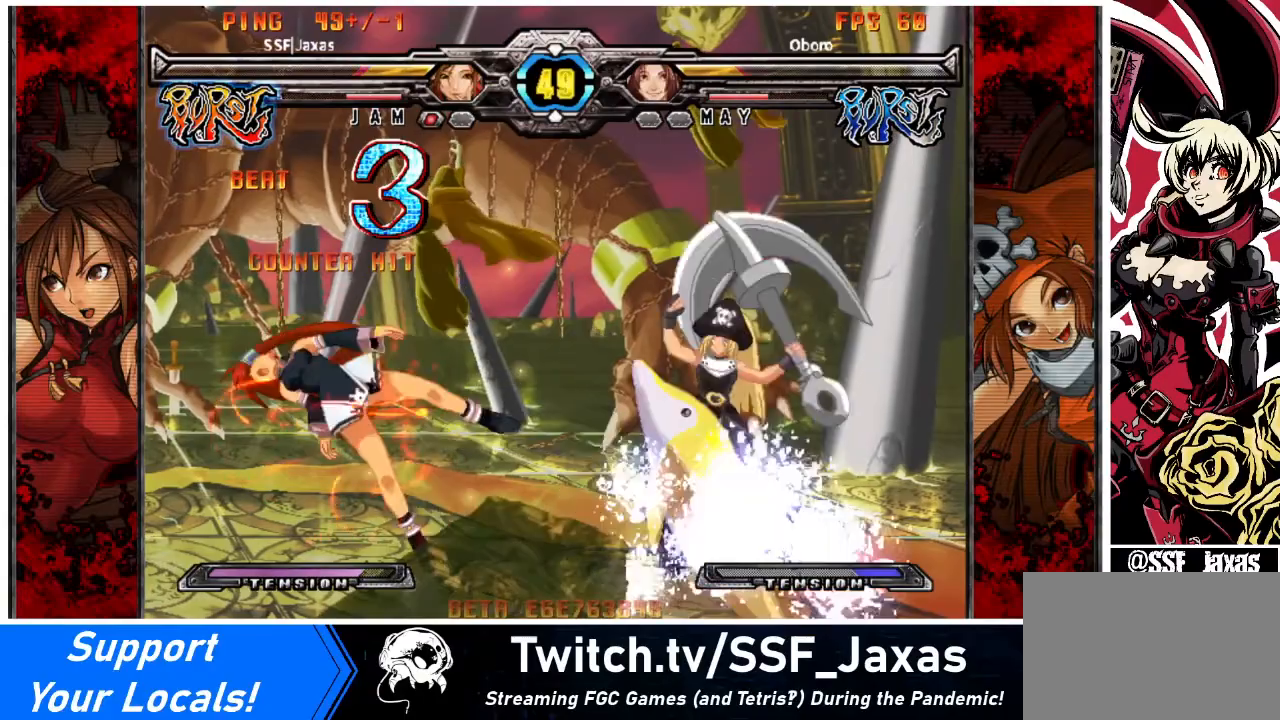
{"buttons": ["DPAD_LEFT"], "events": [[267, "DPAD_DOWN", "down"], [434, "DPAD_DOWN", "up"]]}
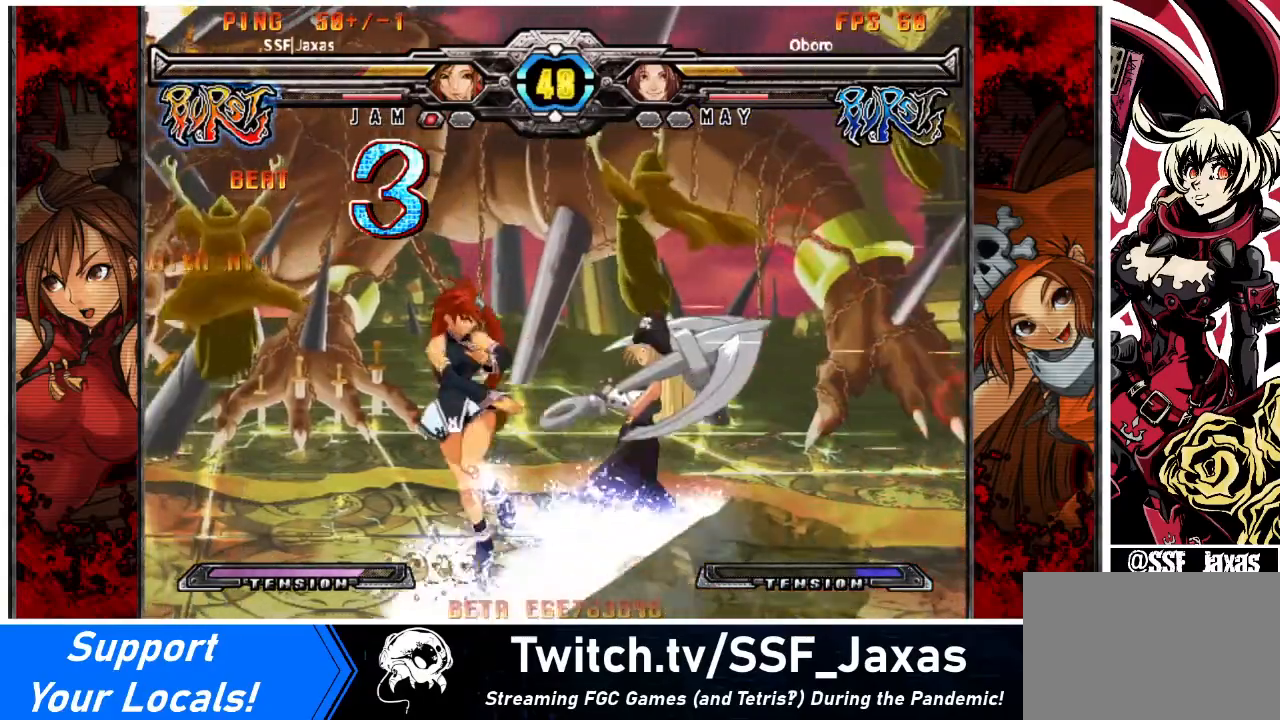
{"buttons": ["DPAD_DOWN", "DPAD_LEFT"], "events": [[300, "DPAD_DOWN", "down"]]}
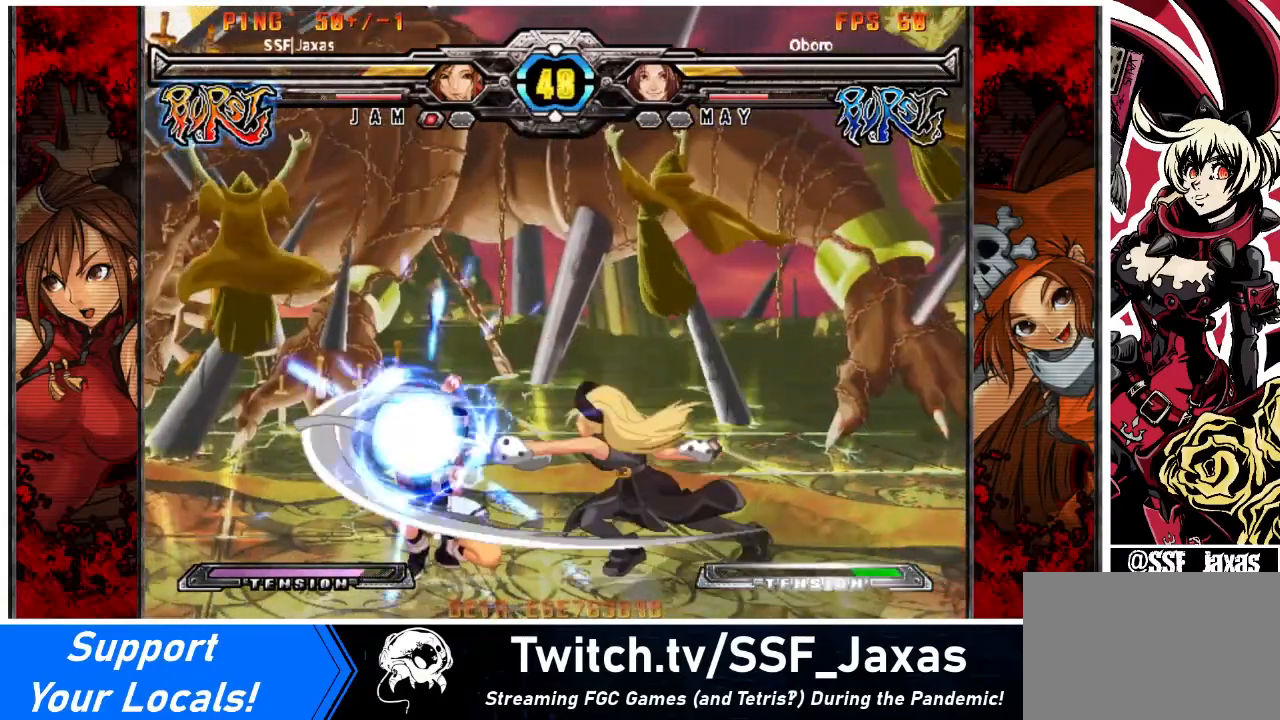
{"buttons": [], "events": [[200, "DPAD_DOWN", "up"], [234, "DPAD_LEFT", "up"], [300, "DPAD_DOWN", "down"], [367, "DPAD_RIGHT", "down"], [400, "DPAD_DOWN", "up"], [400, "R2", "down"], [467, "DPAD_RIGHT", "up"], [467, "R2", "up"]]}
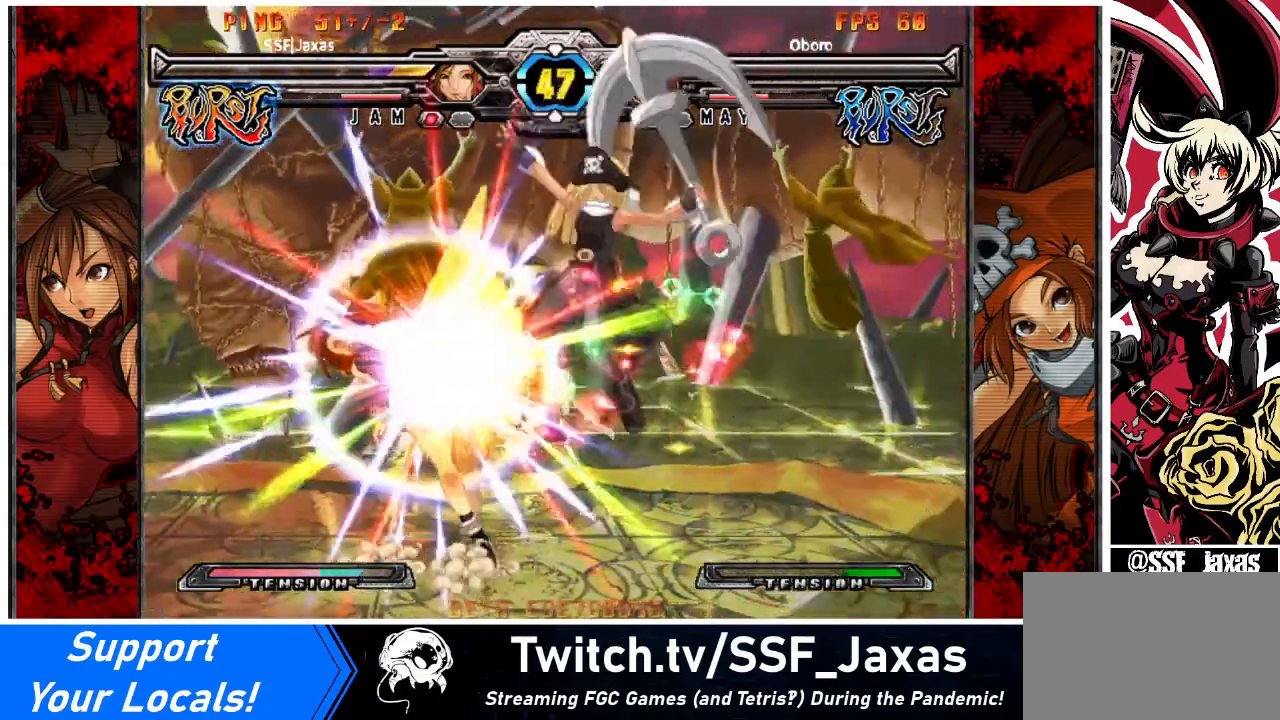
{"buttons": [], "events": []}
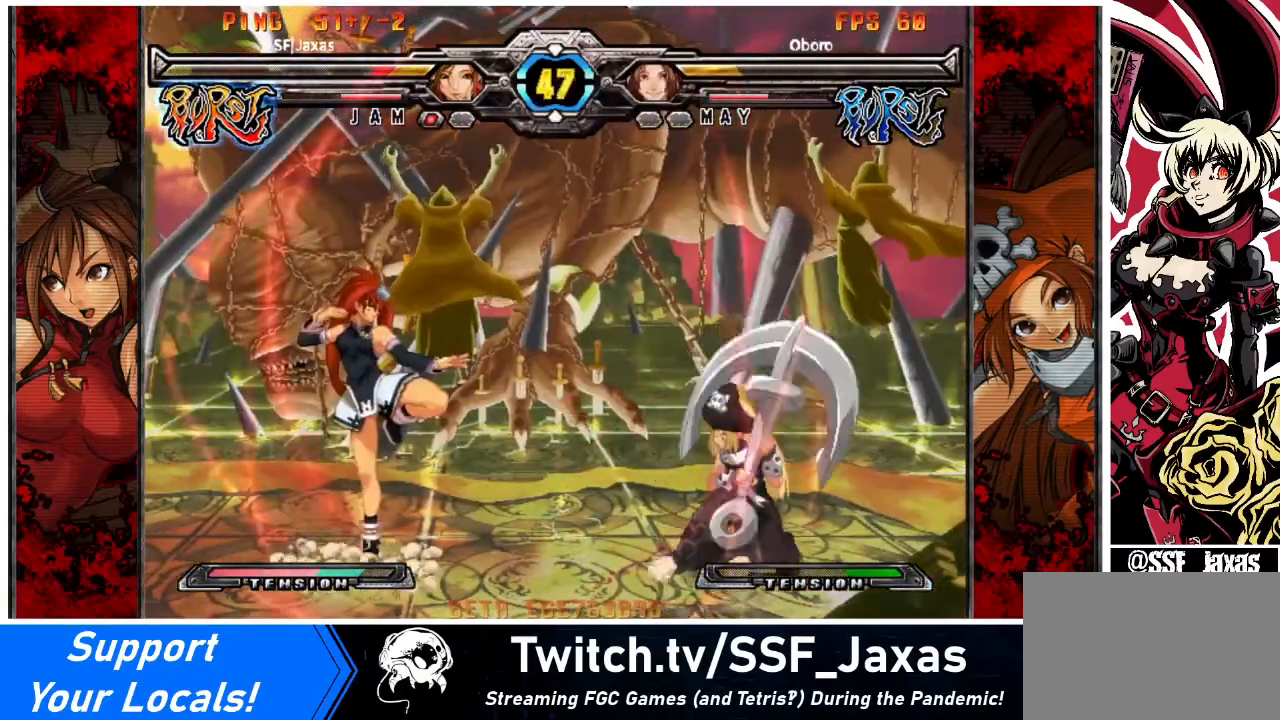
{"buttons": ["DPAD_DOWN", "DPAD_LEFT"], "events": [[33, "DPAD_DOWN", "down"], [100, "DPAD_RIGHT", "down"], [134, "DPAD_DOWN", "up"], [134, "R2", "down"], [200, "DPAD_RIGHT", "up"], [200, "R2", "up"], [434, "DPAD_DOWN", "down"], [501, "DPAD_LEFT", "down"]]}
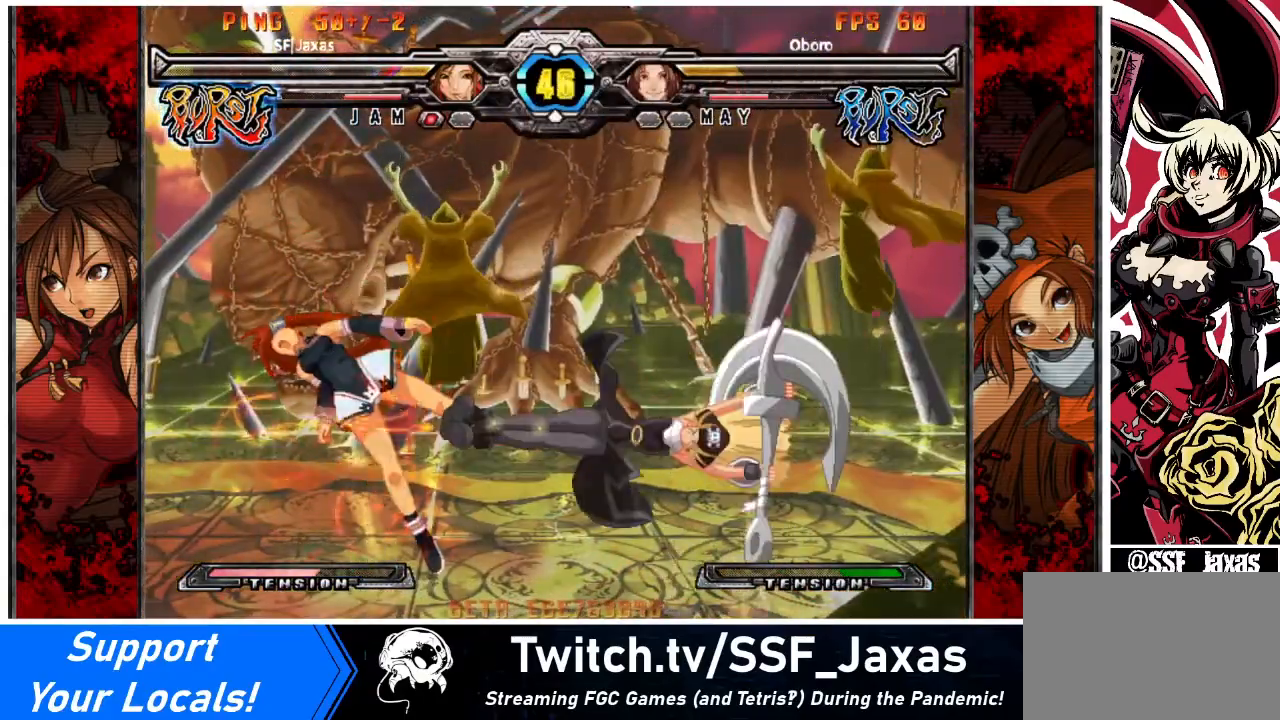
{"buttons": ["DPAD_LEFT"], "events": [[33, "DPAD_DOWN", "up"], [33, "R2", "down"], [100, "DPAD_LEFT", "up"], [100, "R2", "up"], [233, "DPAD_LEFT", "down"]]}
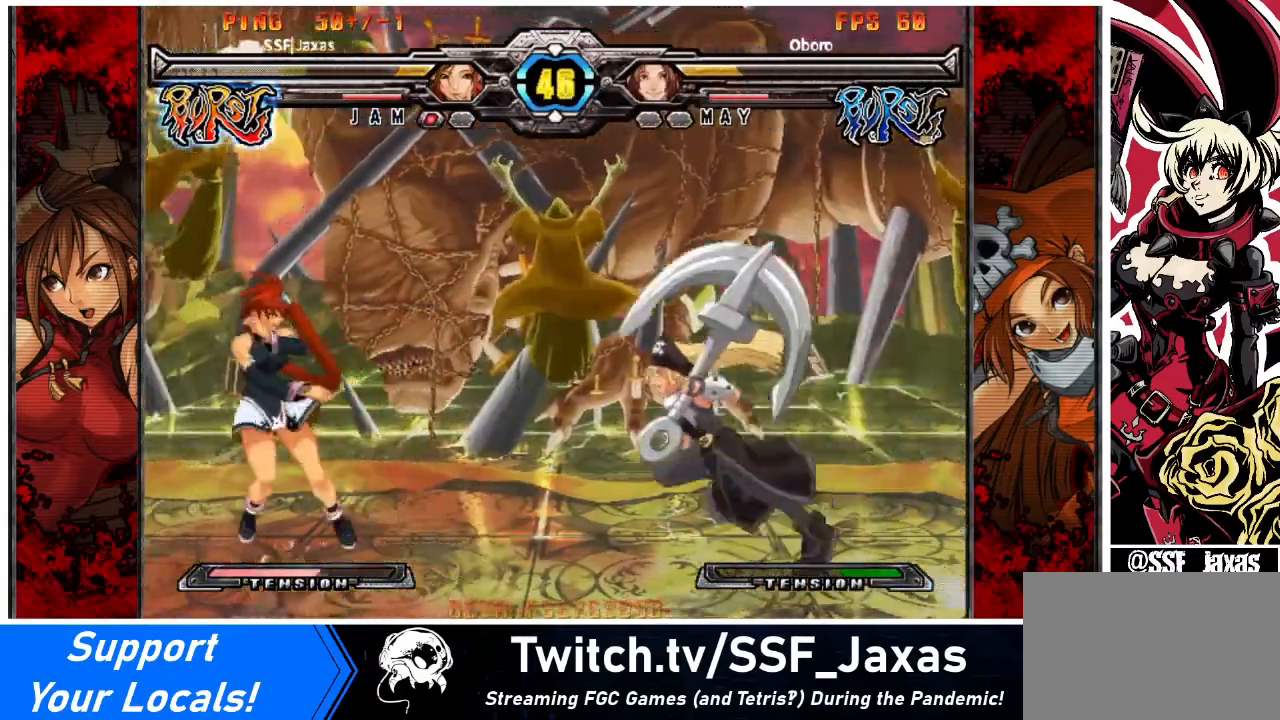
{"buttons": ["DPAD_DOWN", "DPAD_LEFT"], "events": [[167, "DPAD_LEFT", "up"], [200, "DPAD_RIGHT", "down"], [267, "DPAD_RIGHT", "up"], [300, "DPAD_LEFT", "down"], [367, "DPAD_DOWN", "down"]]}
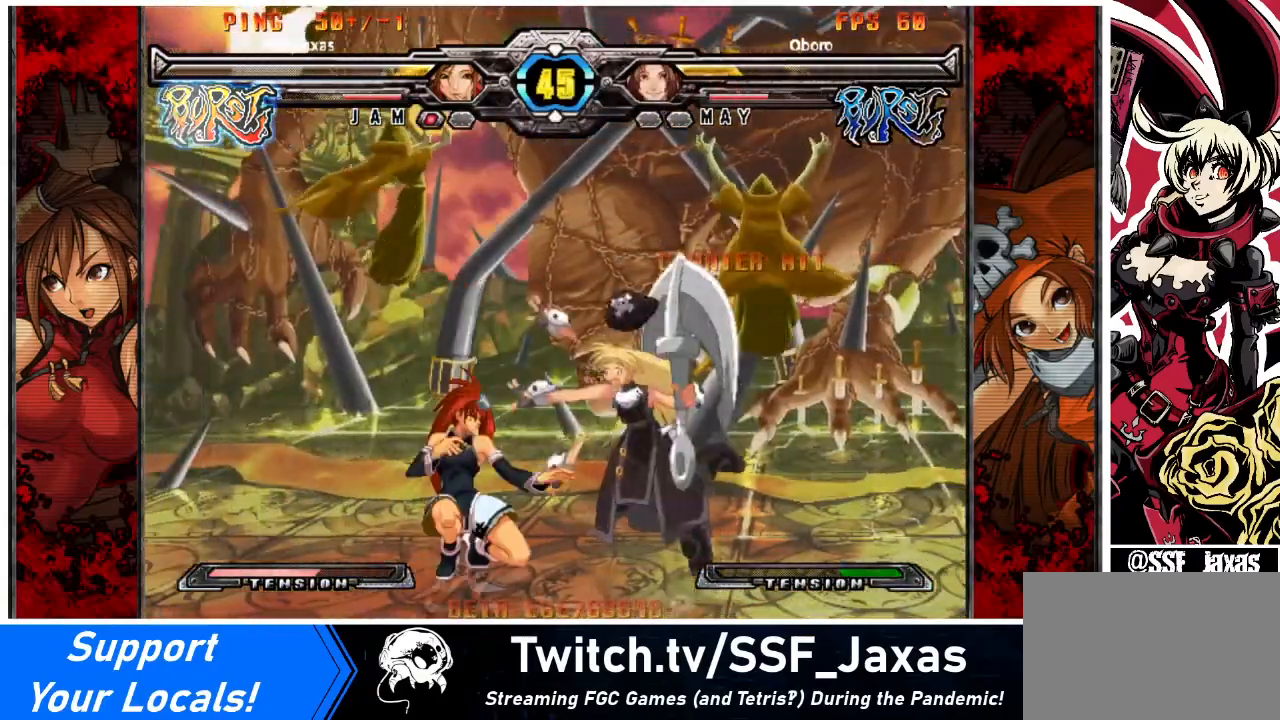
{"buttons": ["DPAD_LEFT"], "events": [[400, "DPAD_DOWN", "up"]]}
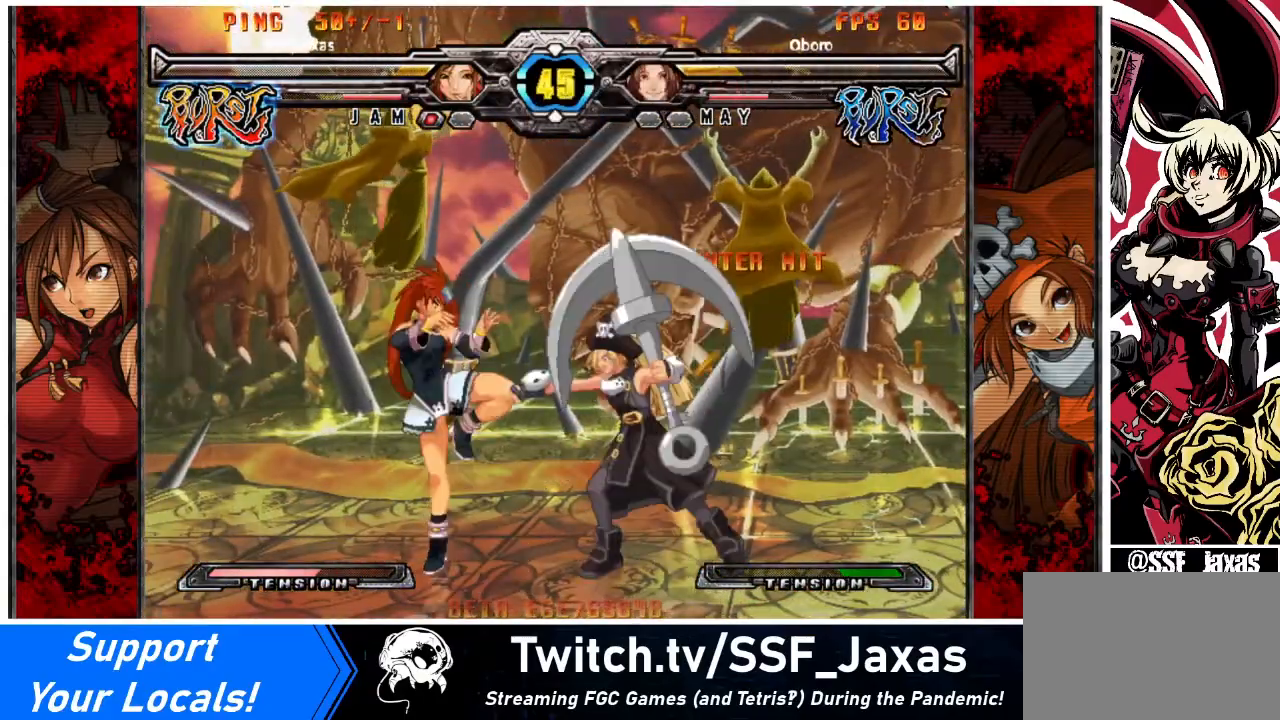
{"buttons": ["DPAD_LEFT"], "events": [[67, "DPAD_LEFT", "up"], [67, "SQUARE", "down"], [200, "SQUARE", "up"], [300, "TRIANGLE", "down"], [400, "TRIANGLE", "up"], [501, "DPAD_LEFT", "down"]]}